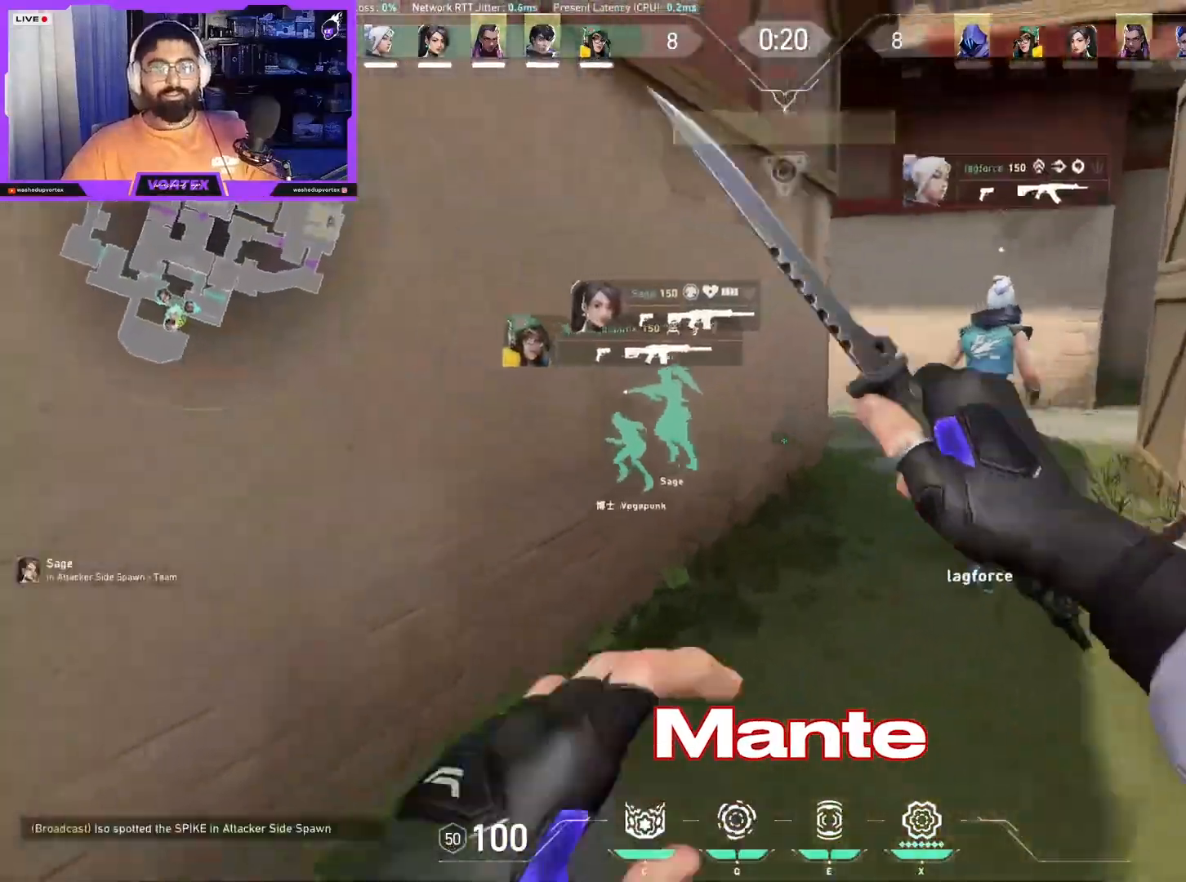
Gameplay with keyboard and mouse; each line is a JSON object with the keys and mouse buttons held at the frame after it. "events" lists presses ("down") and releases ("up") of "1", "2", "3", "4", "5", "a", "alt", "b", "c", "ctrl", "d", "e", "f", "g", "q", "r", "s", "shift", "space", "t", "tab", "tilde", "v", "w", "x", "z", "mouse_left", "mouse_wheel", "mouse_right", "mouse_mb4" and "mouse_mb5" between this image and that frame as [ms after this image, input, new state], when the widget could be followed in between. "mouse_left", "mouse_wheel", "mouse_right", "mouse_mb4", "mouse_mb5" = the "left", "wheel", "right", "mb4", "mb5" buttons of the "mouse" list. No other keys are recorded. "wheel" means that the mouse wheel is clicked or scrolled. Mouse movement is not recorded.
{"keys": ["tab", "w"], "mouse": [], "events": [[100, "a", "up"], [150, "t", "up"], [233, "tab", "down"], [283, "mouse_left", "down"], [433, "mouse_left", "up"]]}
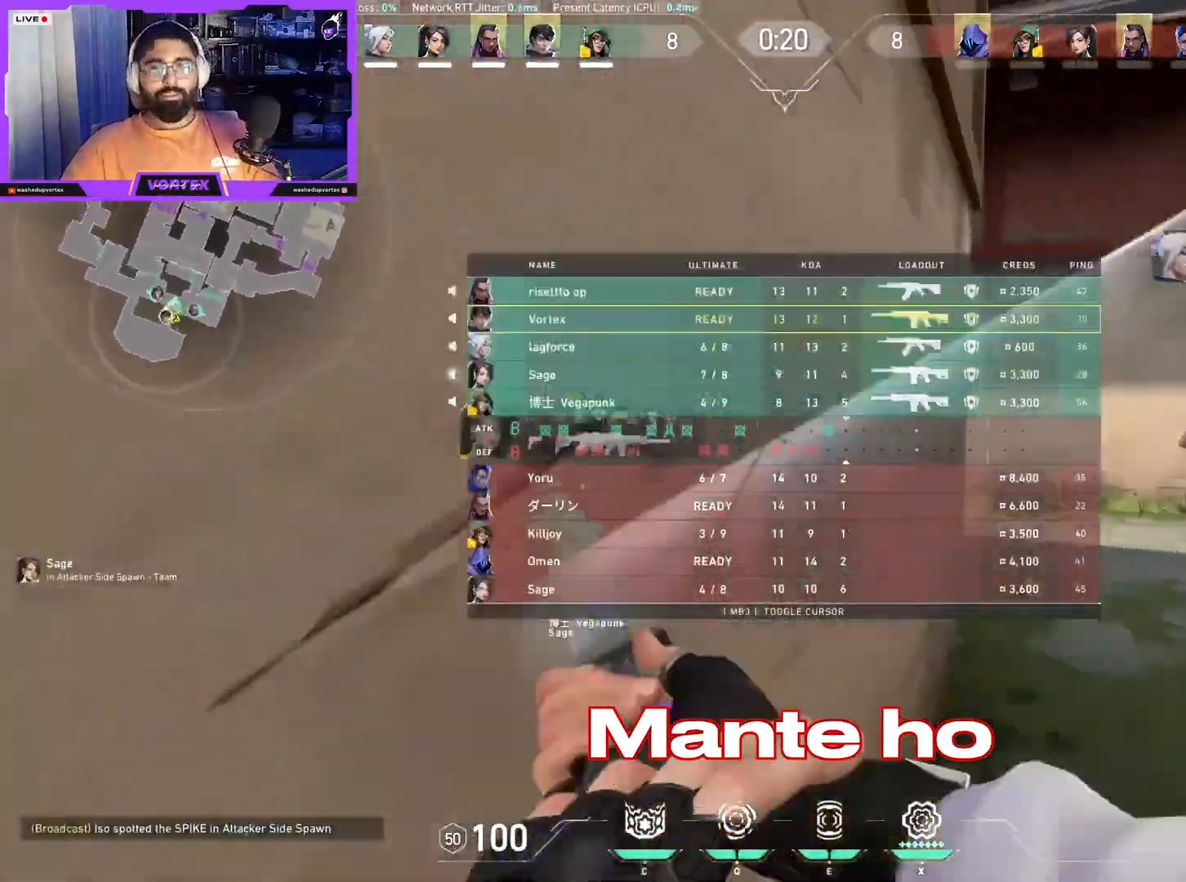
{"keys": ["w"], "mouse": [], "events": [[400, "tab", "up"]]}
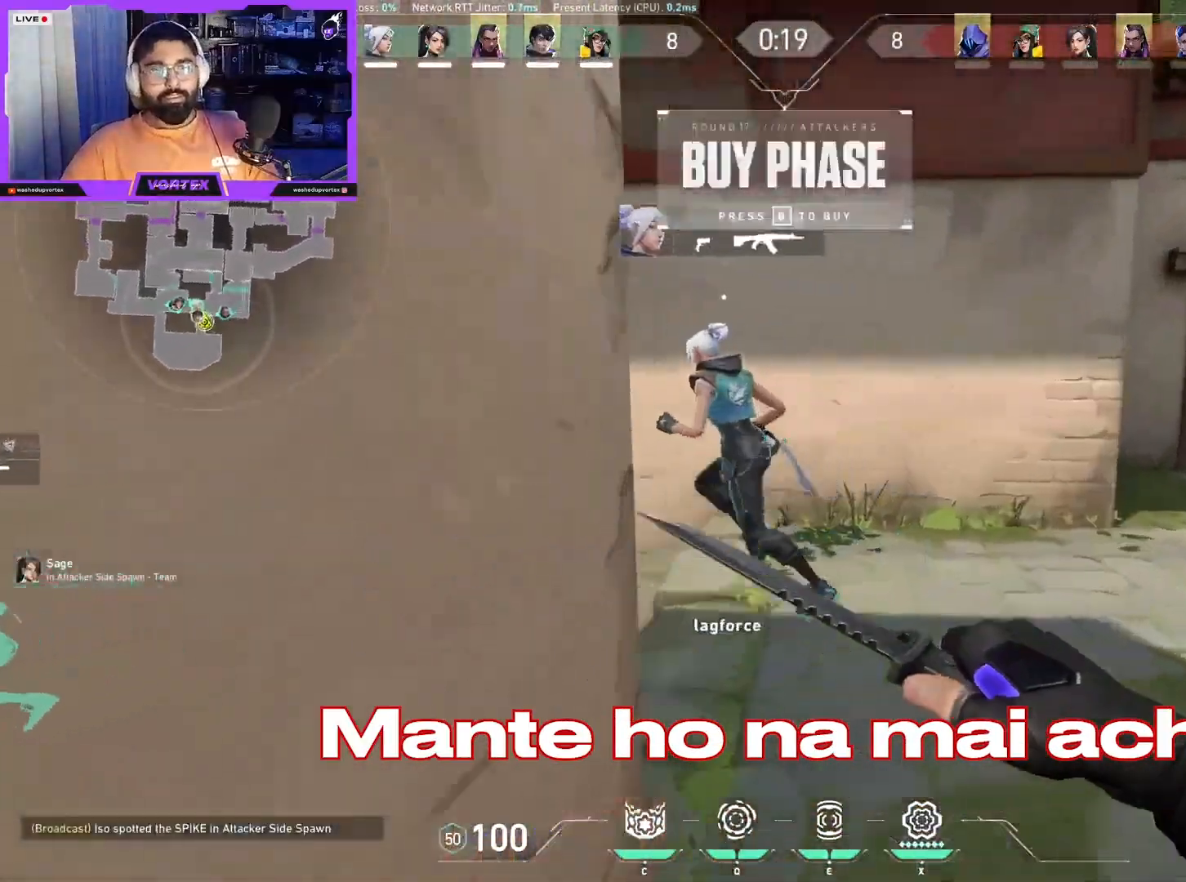
{"keys": ["a", "v", "w"], "mouse": [], "events": [[133, "space", "down"], [183, "space", "up"], [200, "space", "down"], [233, "a", "down"], [367, "v", "down"], [417, "space", "up"]]}
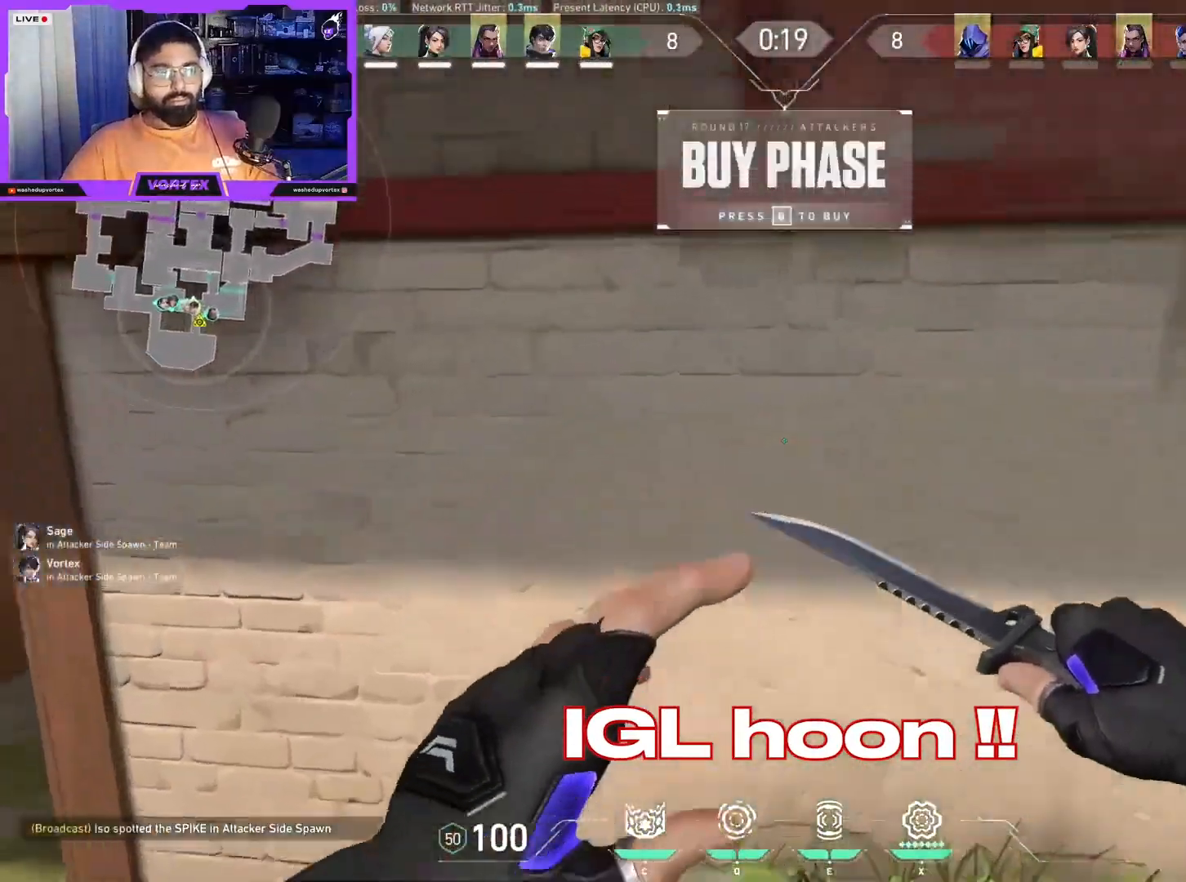
{"keys": ["v", "w"], "mouse": [], "events": [[50, "mouse_left", "down"], [233, "mouse_left", "up"], [433, "a", "up"]]}
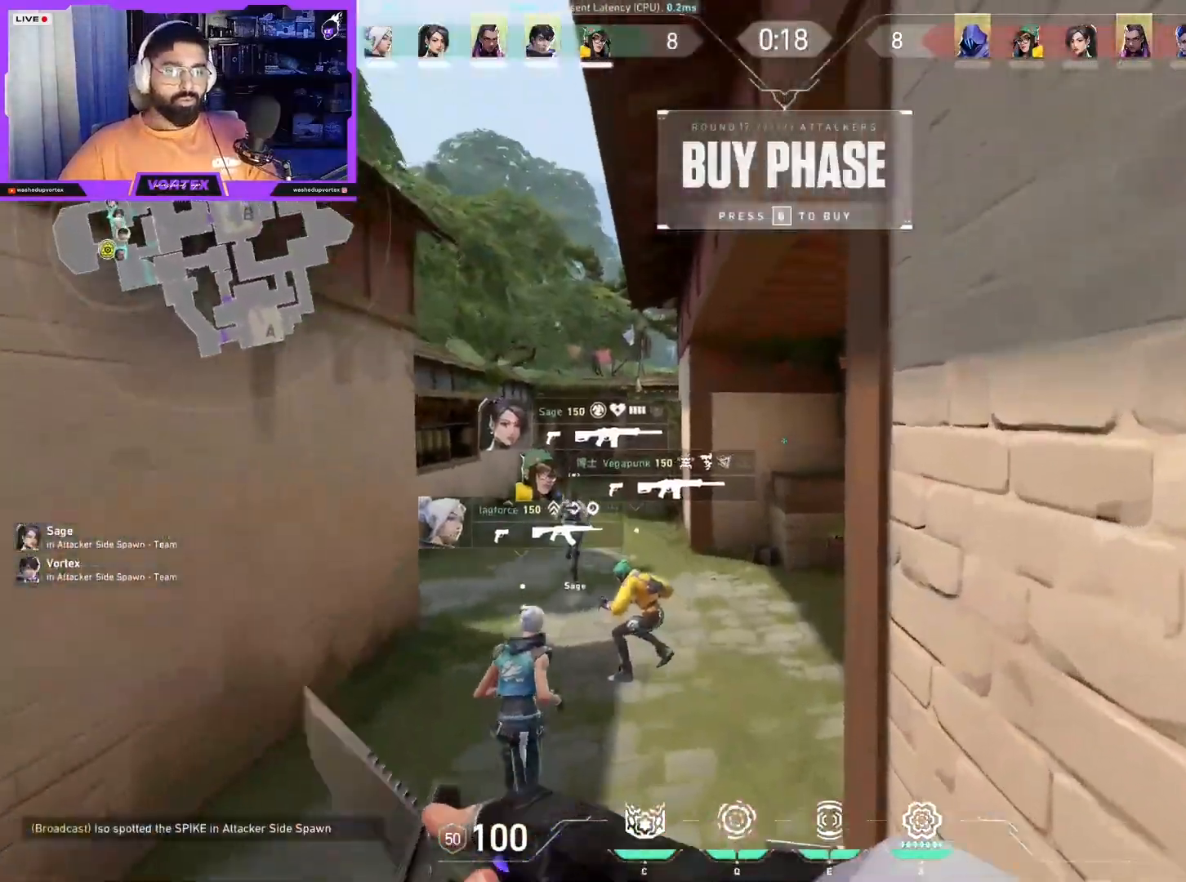
{"keys": ["v", "w"], "mouse": [], "events": [[217, "tab", "down"], [400, "tab", "up"]]}
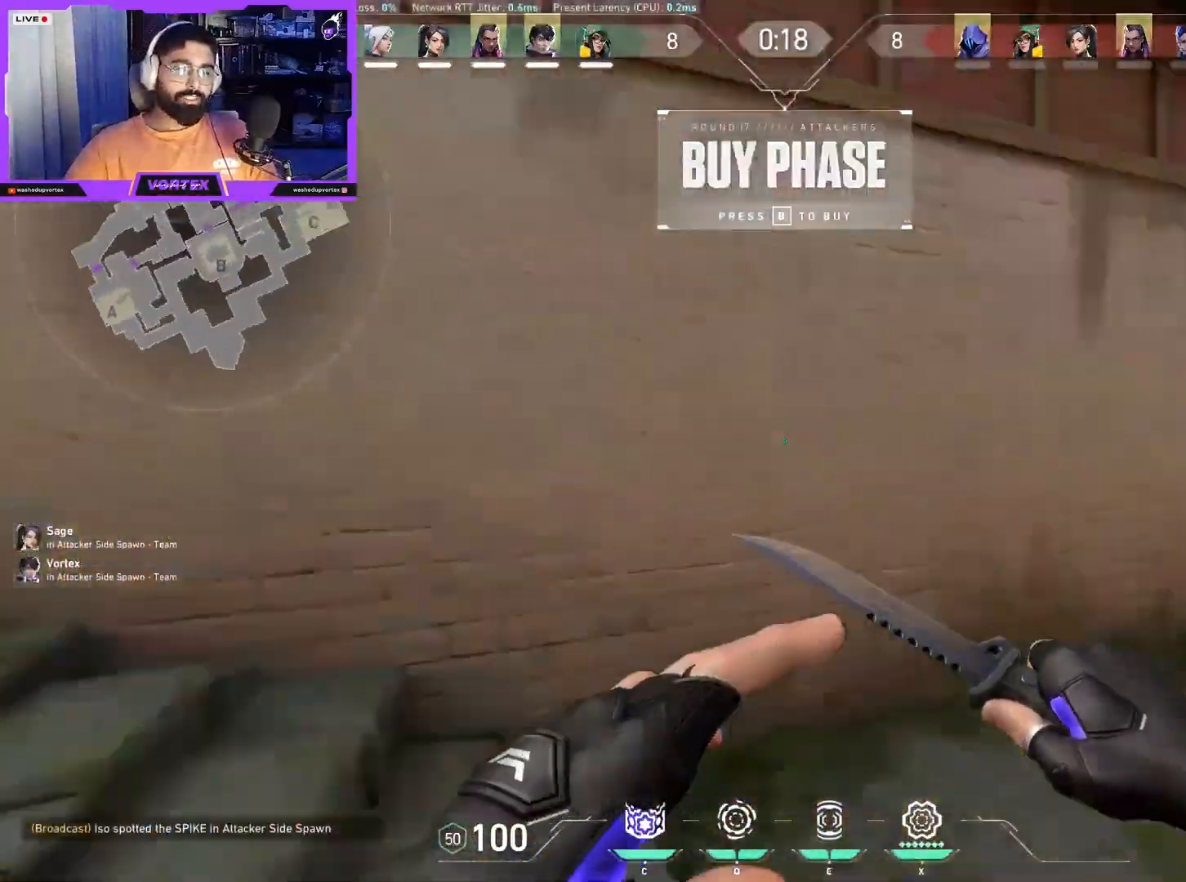
{"keys": ["a", "v"], "mouse": [], "events": [[183, "w", "up"], [317, "a", "down"]]}
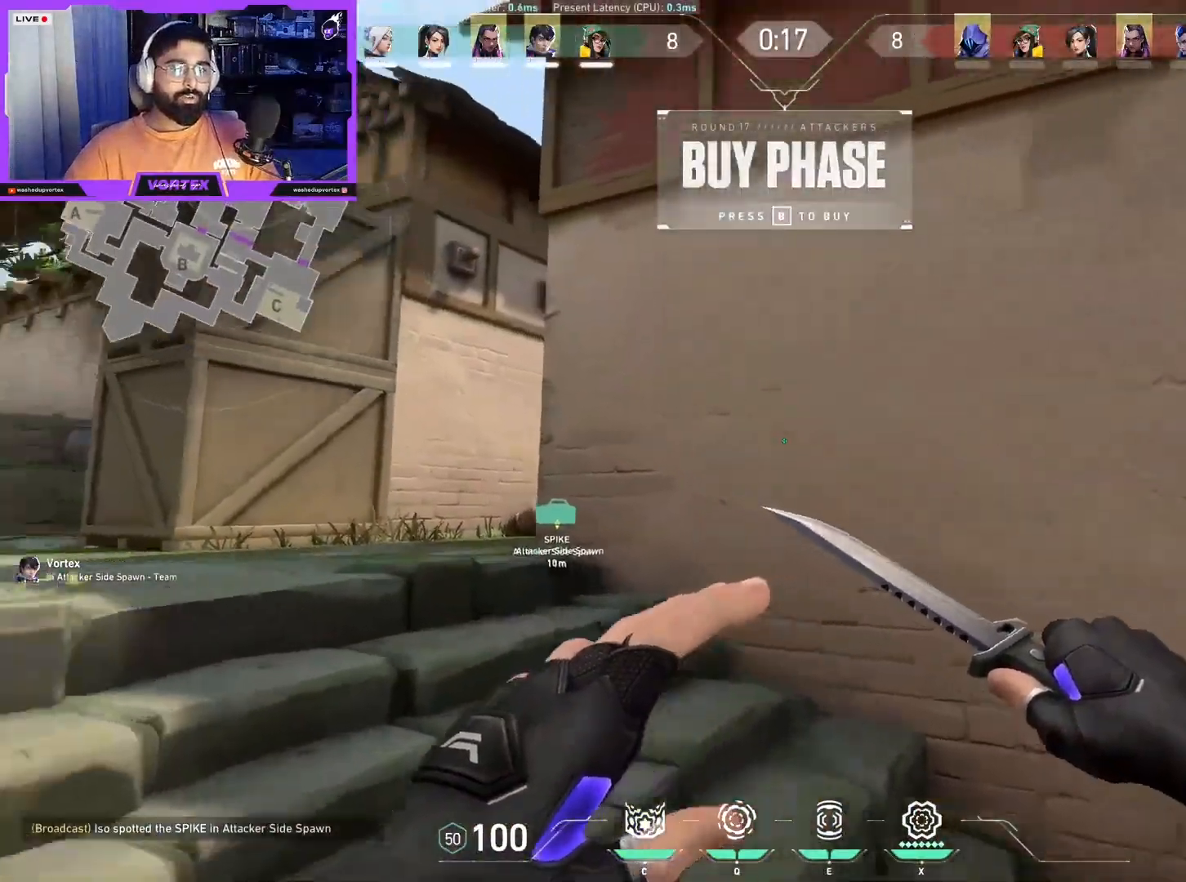
{"keys": ["v", "z"], "mouse": [], "events": [[233, "a", "up"], [433, "z", "down"]]}
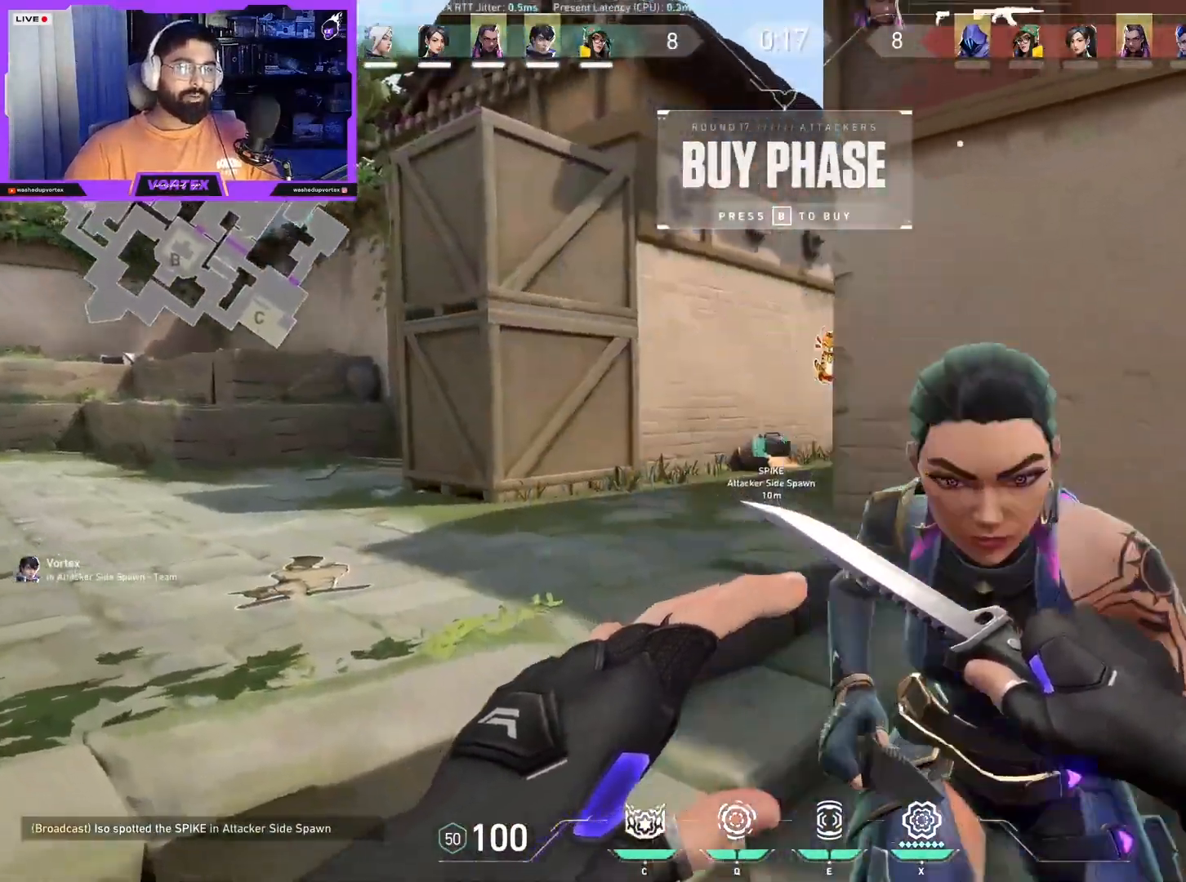
{"keys": ["tab", "v", "w"], "mouse": ["wheel"], "events": [[67, "z", "up"], [217, "w", "down"], [433, "mouse_wheel", "down"], [433, "tab", "down"]]}
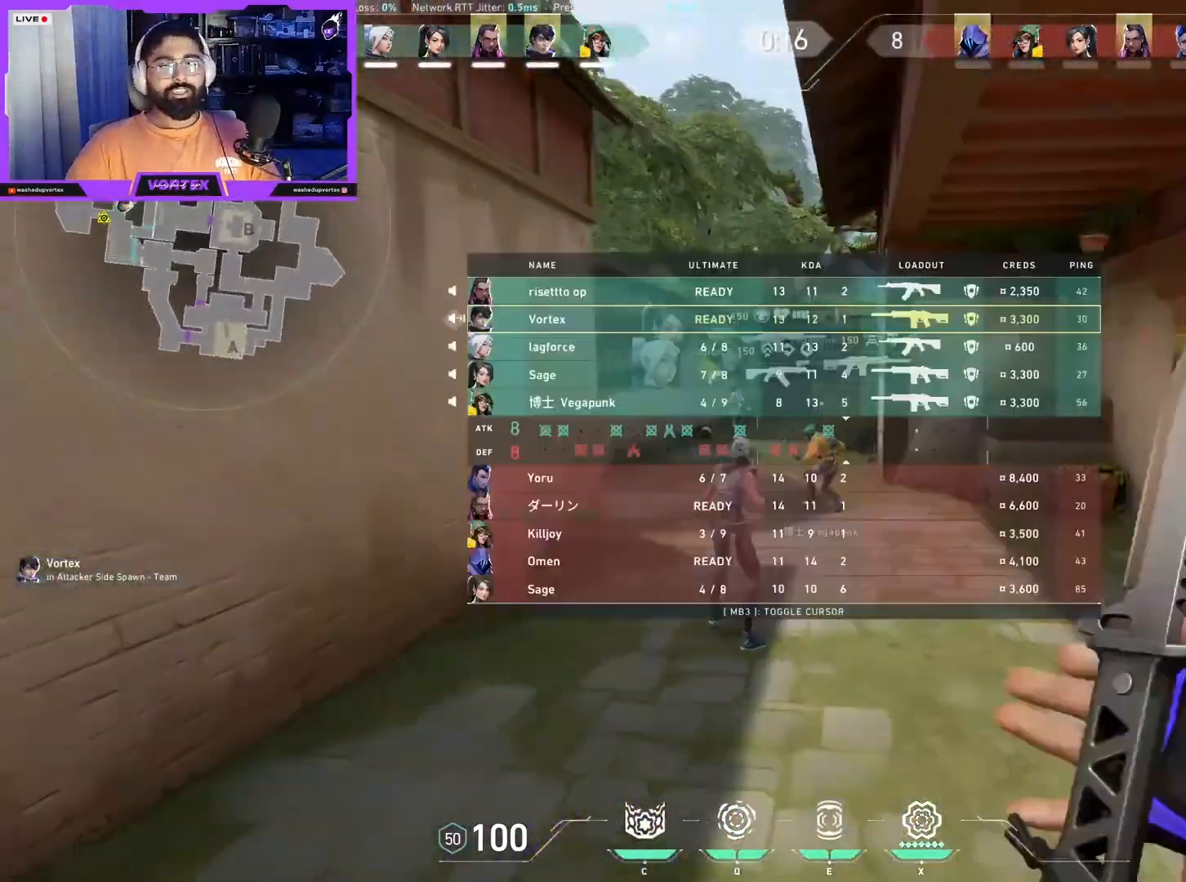
{"keys": ["tab", "v", "w"], "mouse": [], "events": [[33, "mouse_wheel", "up"], [83, "mouse_wheel", "down"], [133, "mouse_wheel", "up"]]}
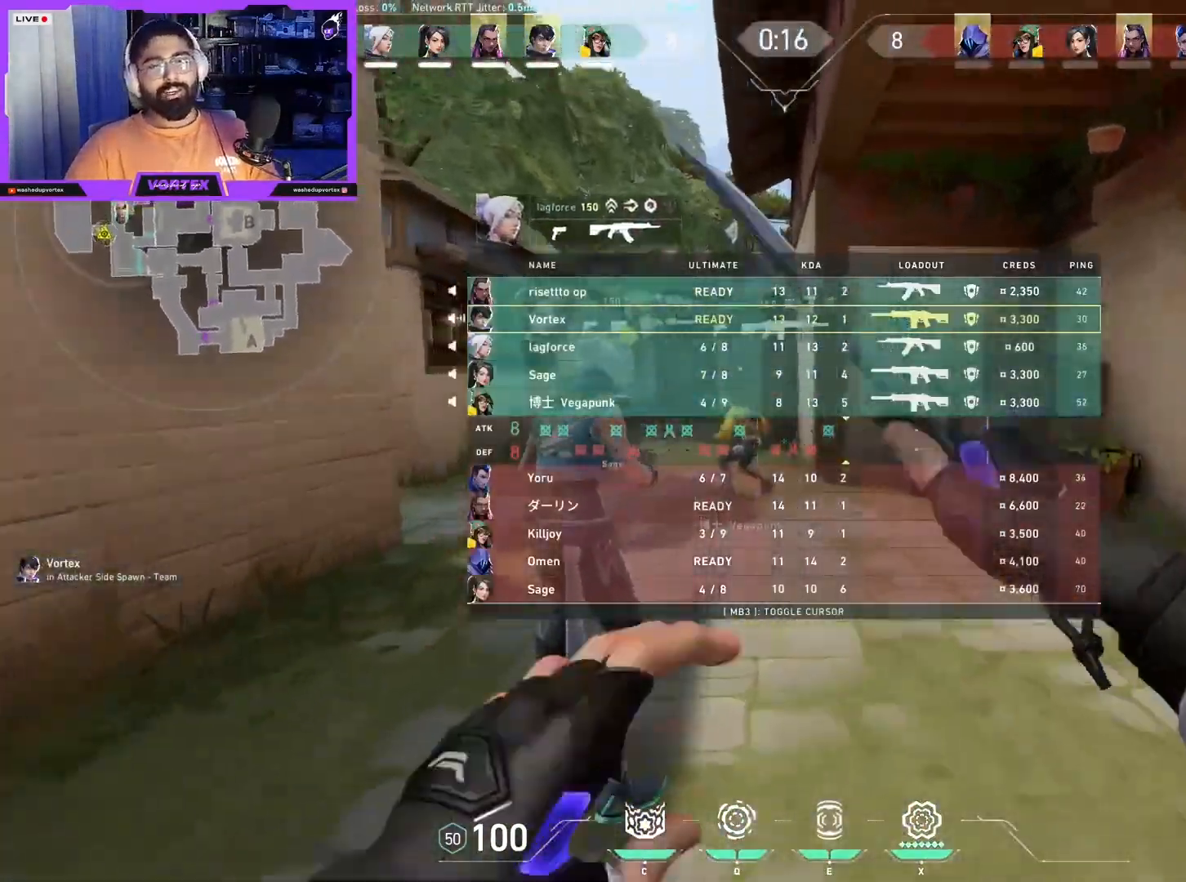
{"keys": ["v", "w"], "mouse": [], "events": [[283, "tab", "up"]]}
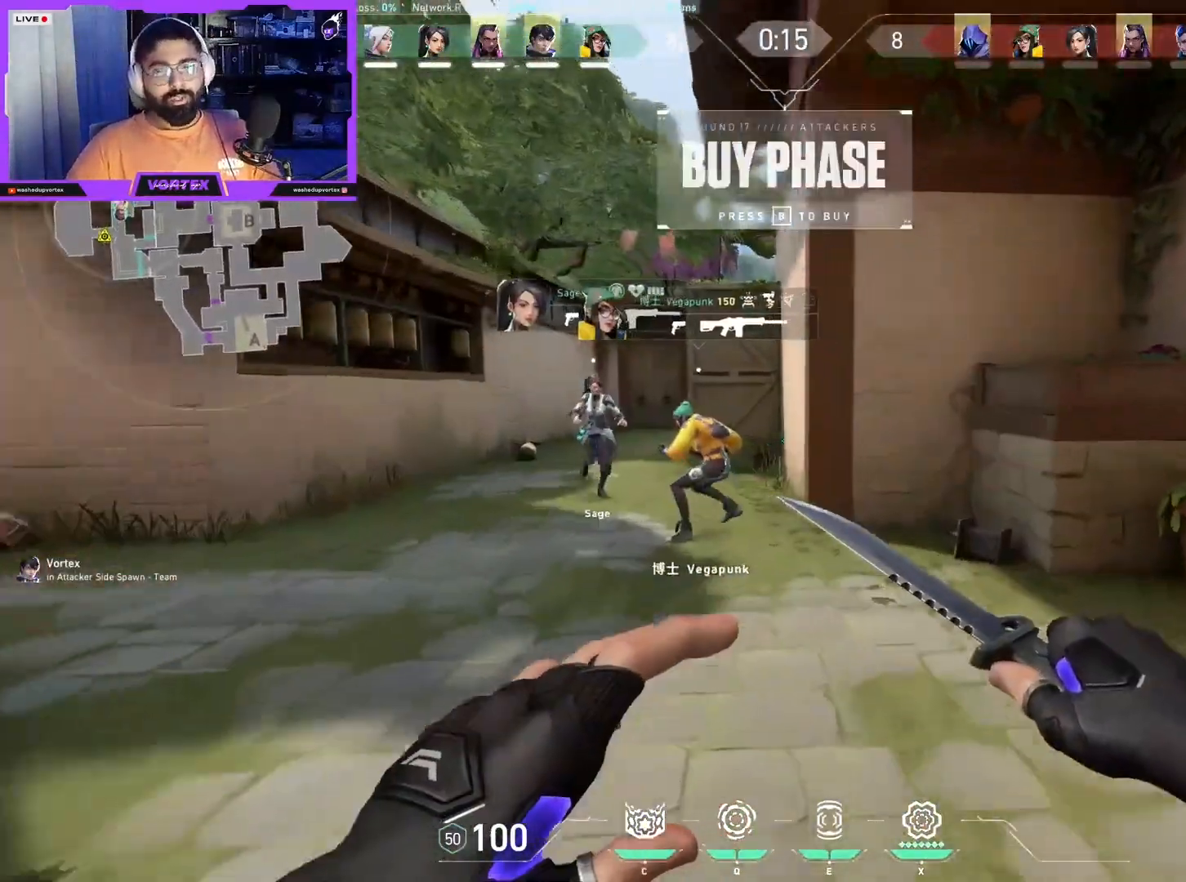
{"keys": ["w"], "mouse": [], "events": [[450, "v", "up"]]}
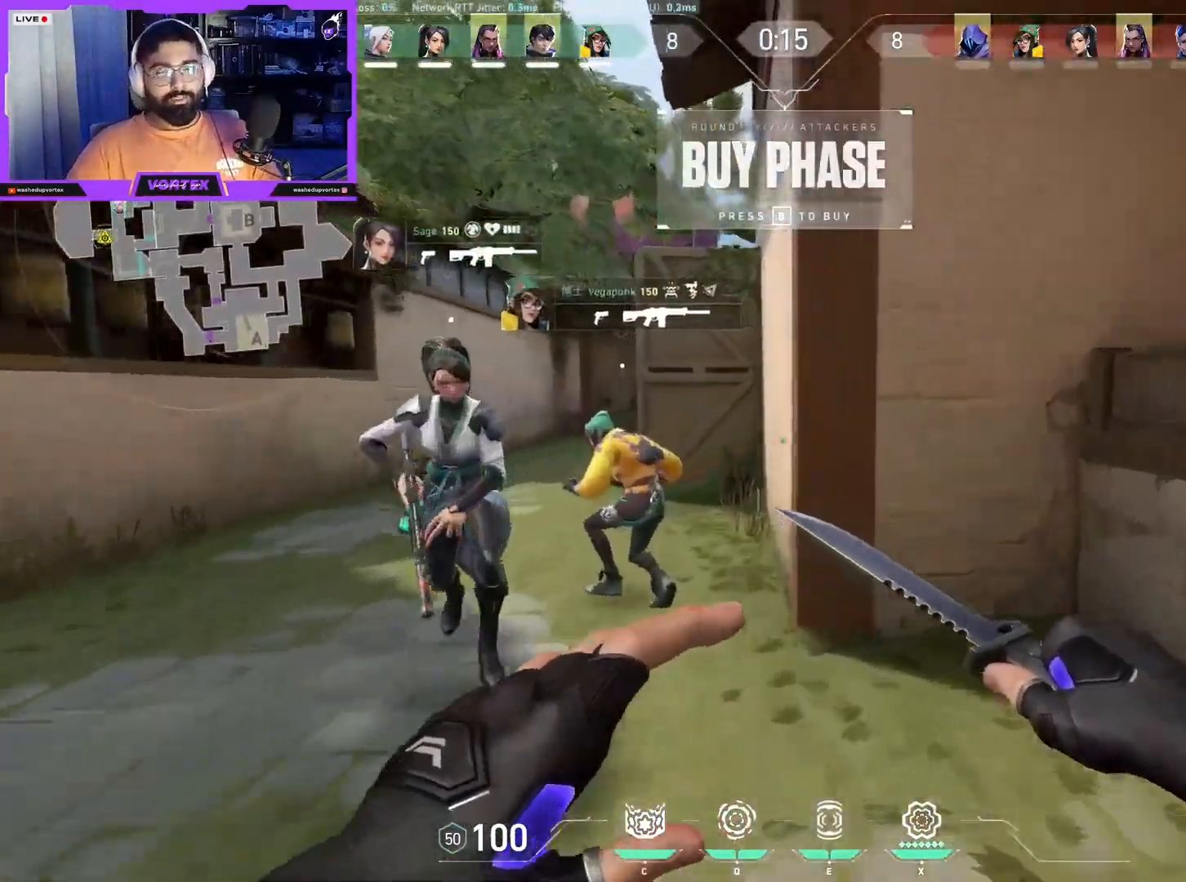
{"keys": [], "mouse": [], "events": [[217, "a", "down"], [267, "a", "up"], [267, "w", "up"]]}